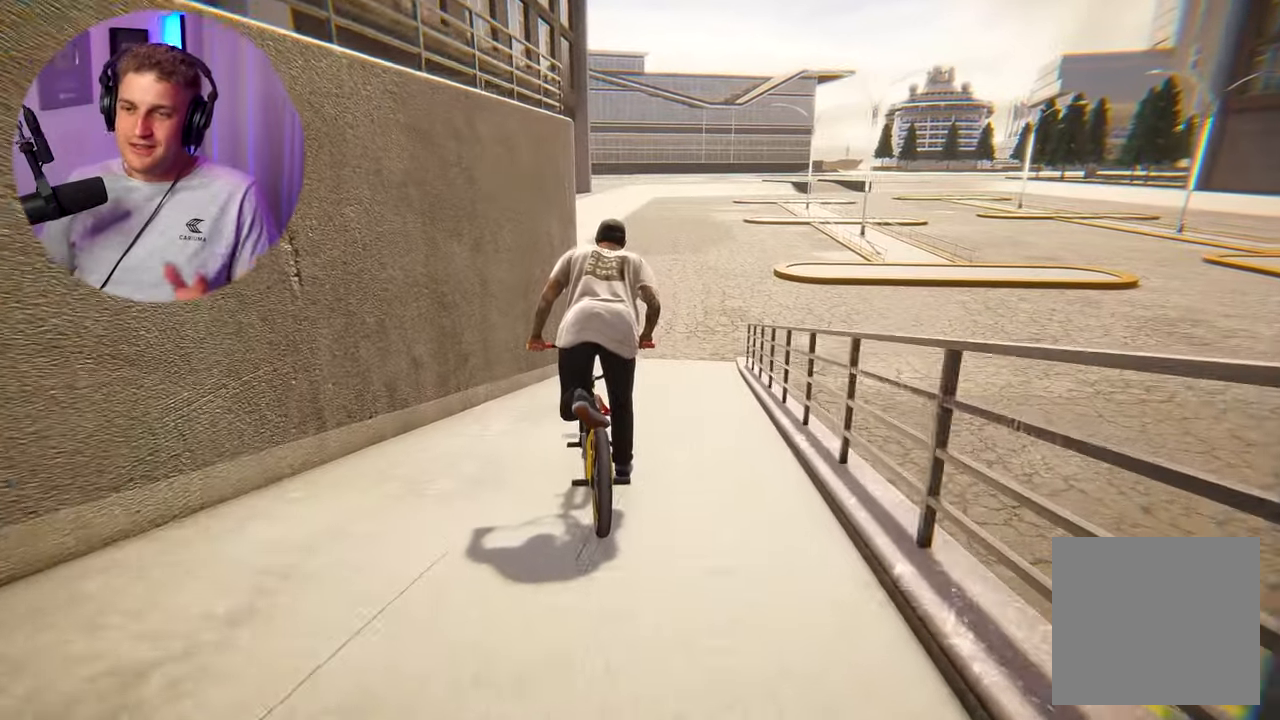
Gameplay with a controller (Xbox layout); each line is a JSON object with the inputs held at the frame after it. "events" lists button and stick changes between this image and that frame as [ms after this image, input, new state], when the widget could be followed in between.
{"buttons": ["R2"], "left_stick": "center", "right_stick": "center", "events": [[250, "R2", "down"], [383, "R2", "up"], [450, "R2", "down"]]}
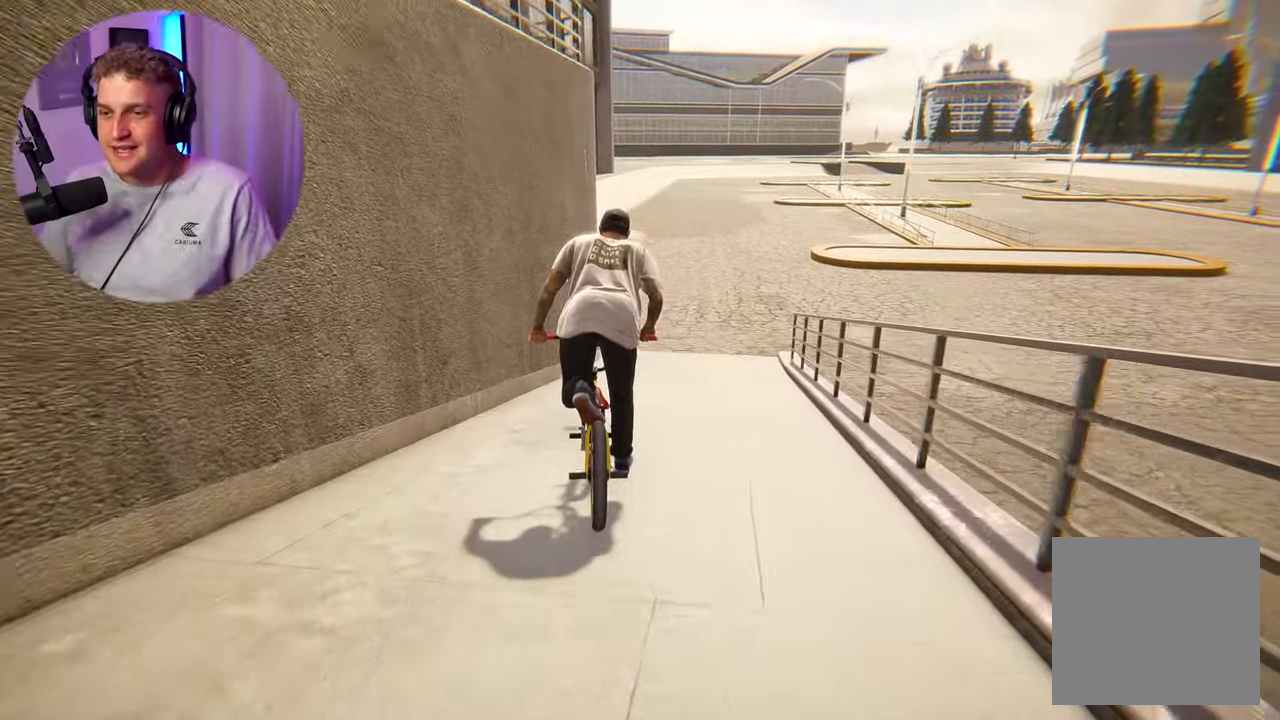
{"buttons": ["L2"], "left_stick": "center", "right_stick": "center", "events": [[67, "R2", "up"], [483, "L2", "down"]]}
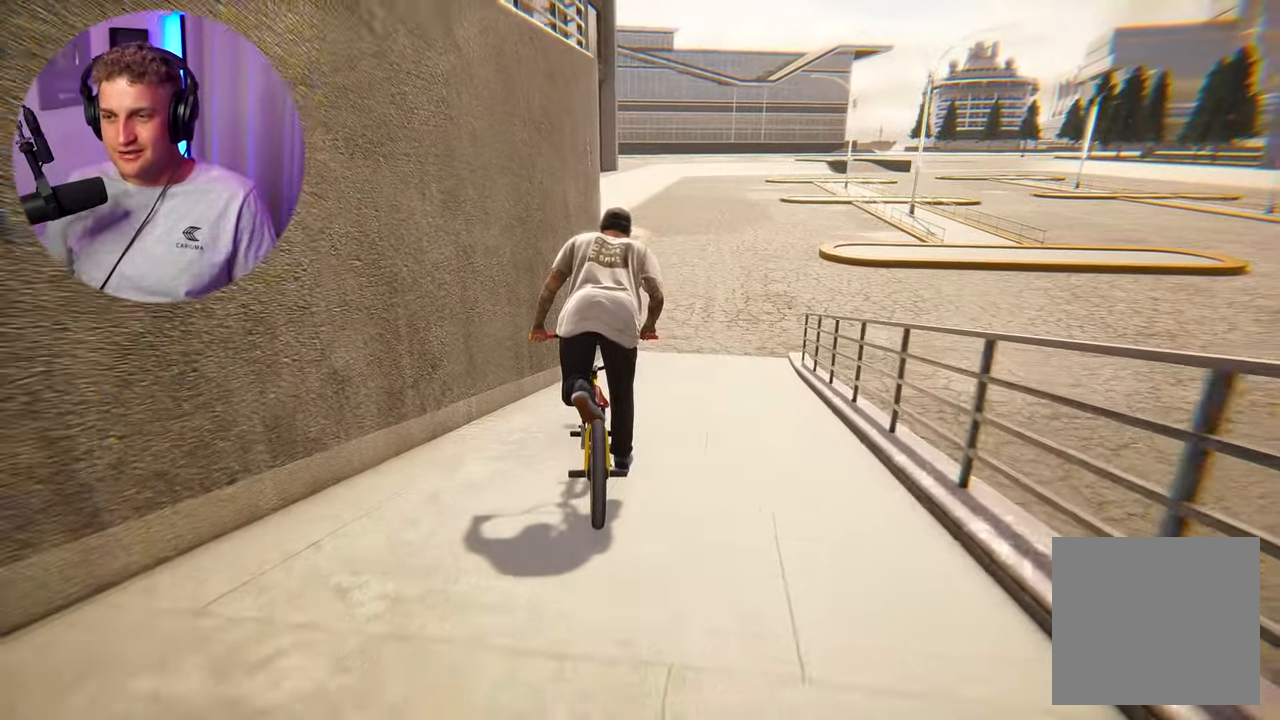
{"buttons": ["L2"], "left_stick": "center", "right_stick": "center", "events": []}
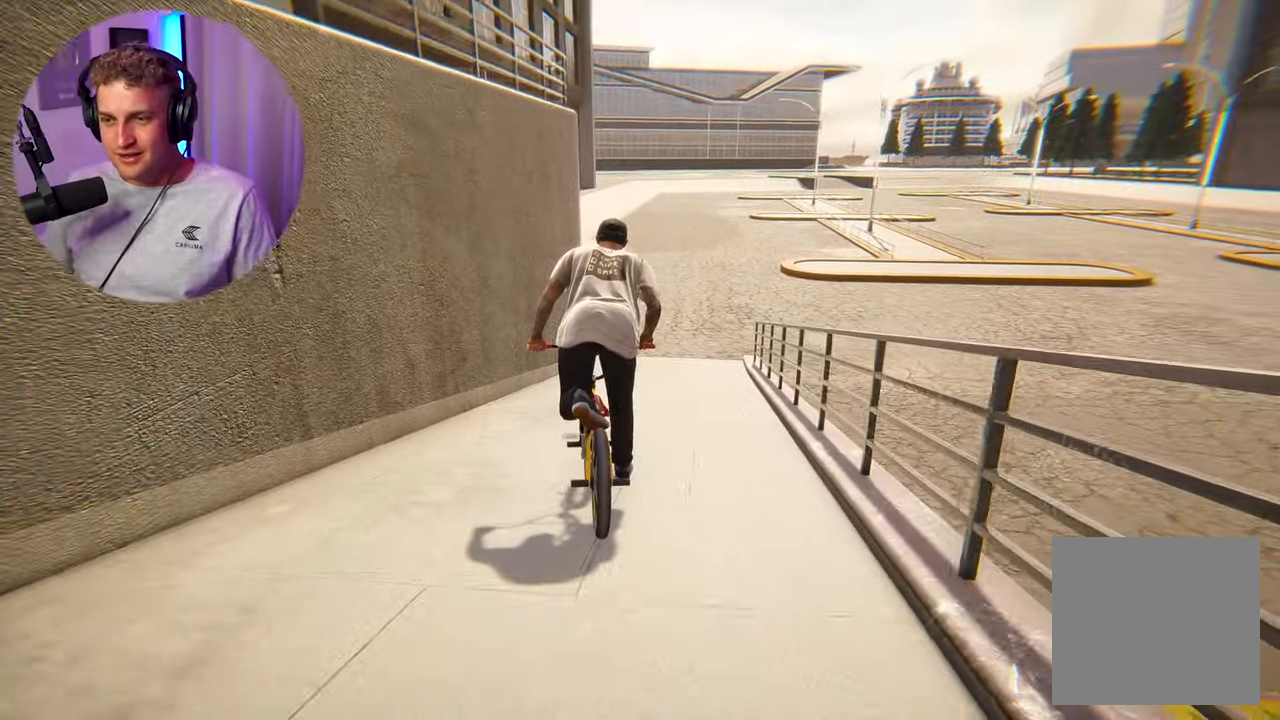
{"buttons": ["L2"], "left_stick": "center", "right_stick": "center", "events": [[333, "L2", "up"], [400, "L2", "down"]]}
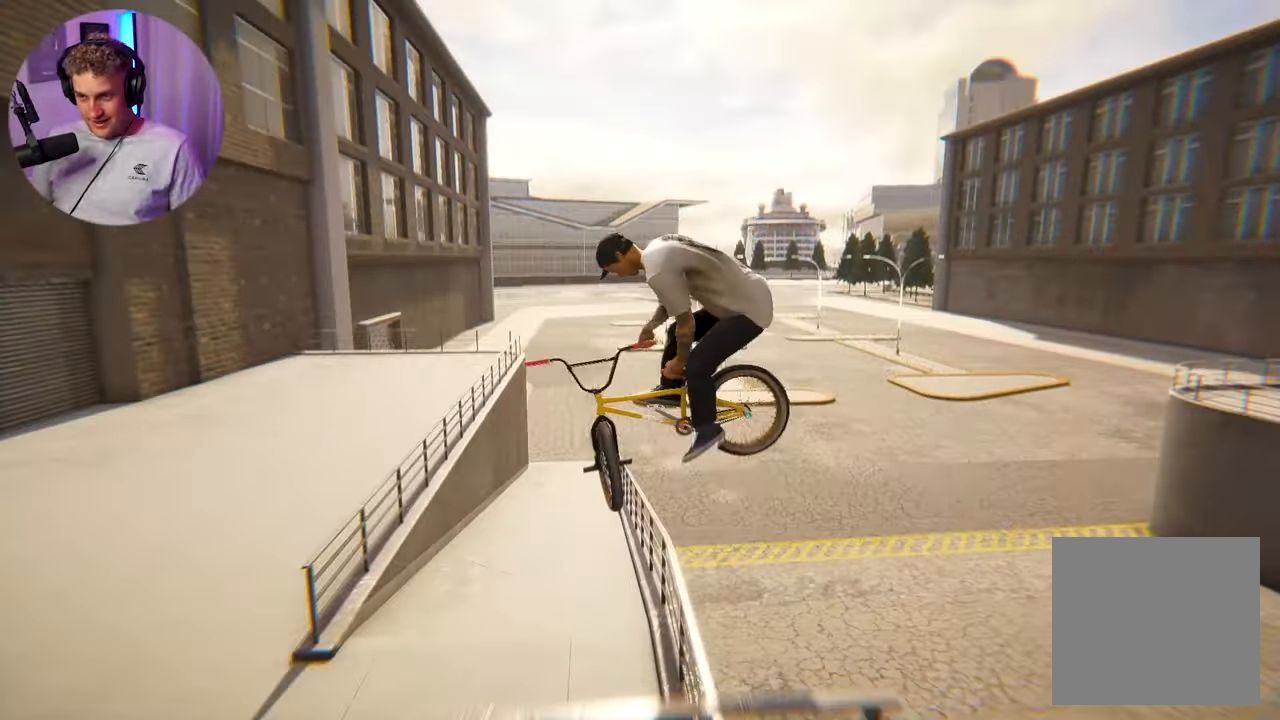
{"buttons": ["L2"], "left_stick": "center", "right_stick": "center", "events": []}
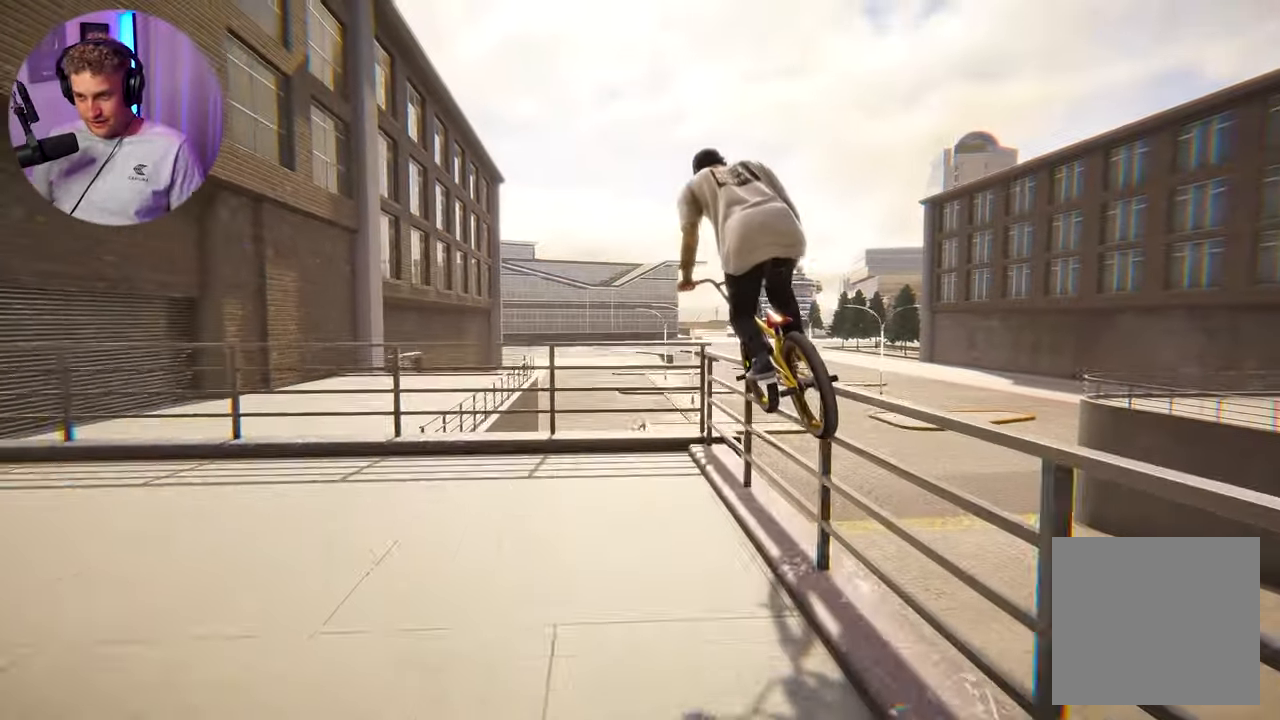
{"buttons": [], "left_stick": "center", "right_stick": "center", "events": [[350, "L2", "up"]]}
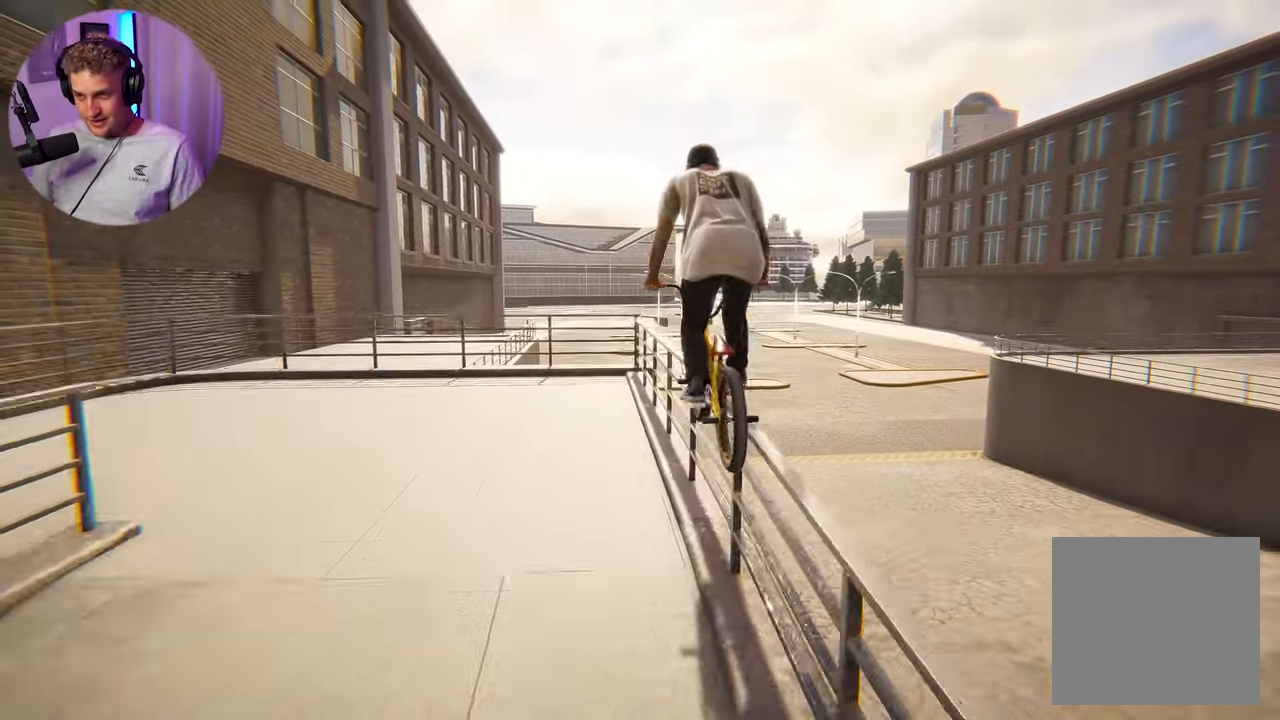
{"buttons": ["R2"], "left_stick": "center", "right_stick": "center", "events": [[500, "R2", "down"]]}
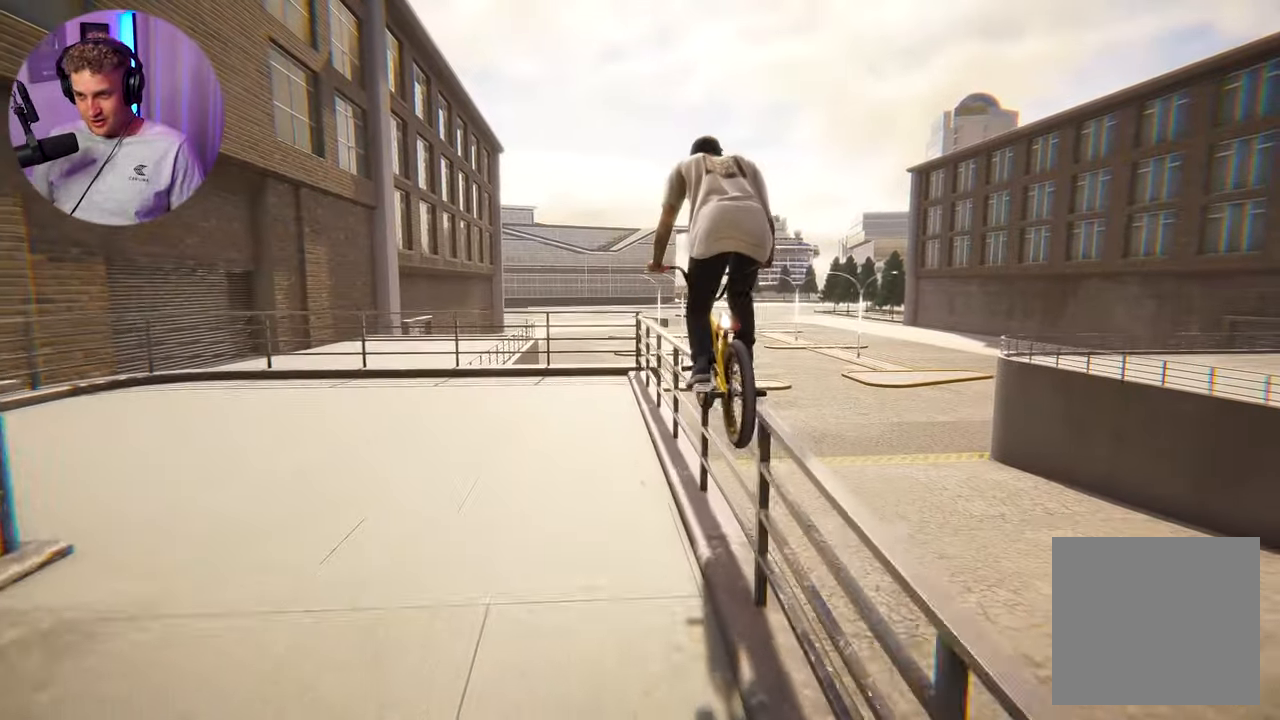
{"buttons": ["R2"], "left_stick": "center", "right_stick": "center", "events": []}
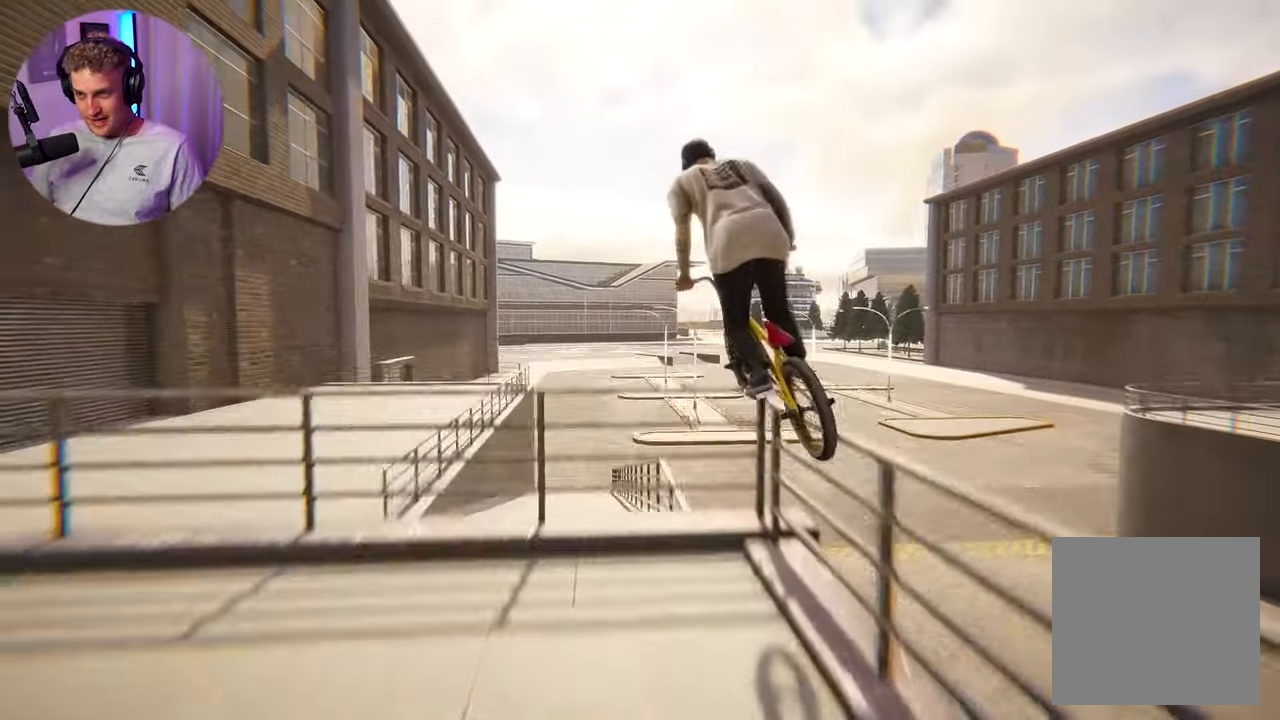
{"buttons": [], "left_stick": "center", "right_stick": "center", "events": [[317, "R2", "up"]]}
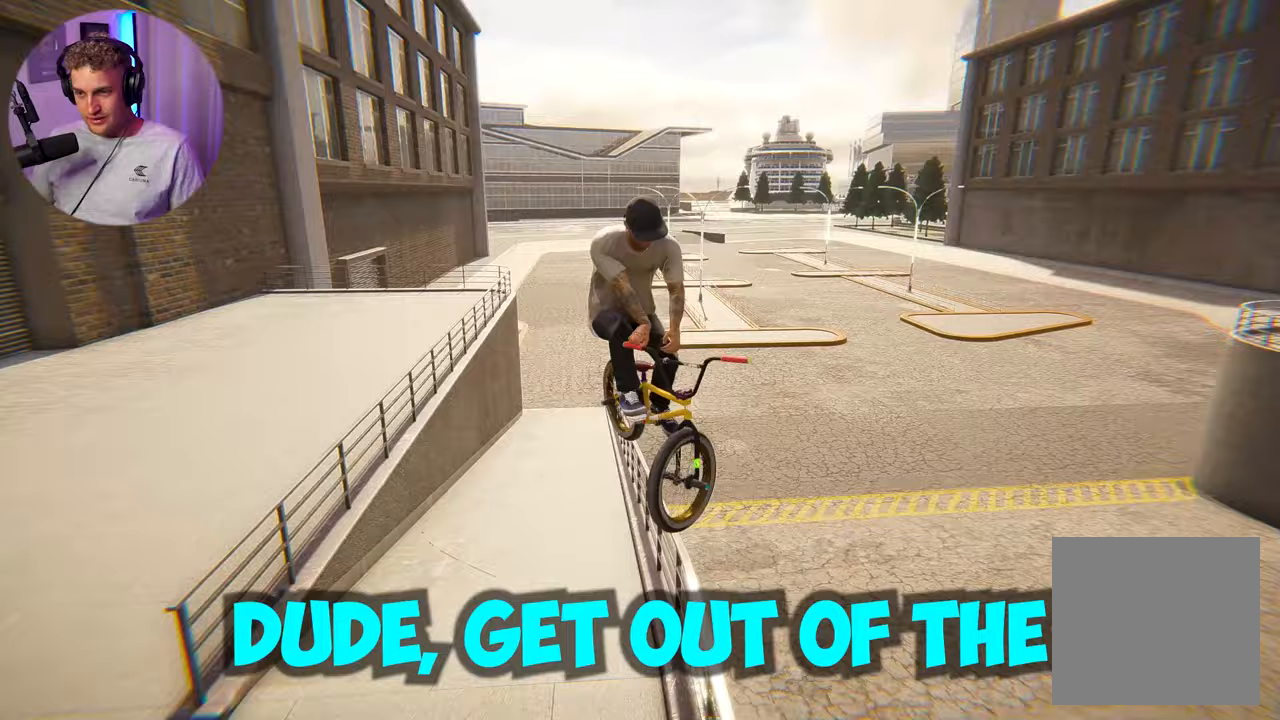
{"buttons": [], "left_stick": "center", "right_stick": "center", "events": []}
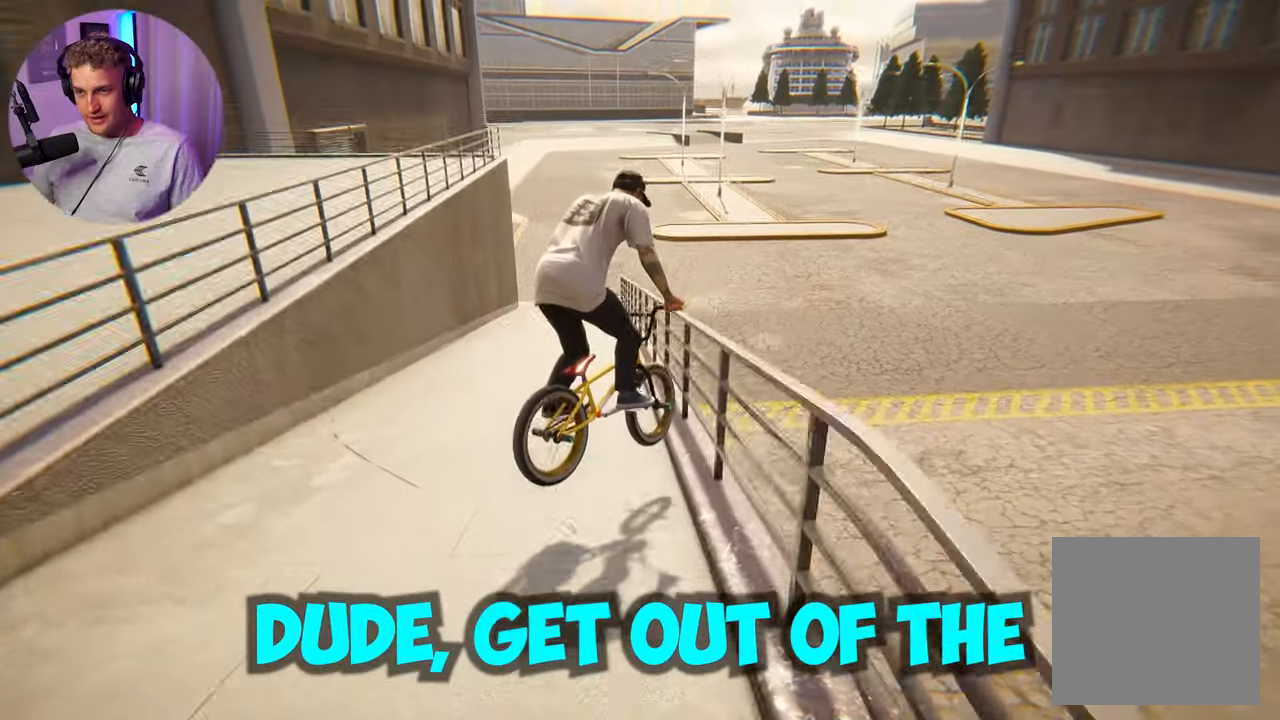
{"buttons": [], "left_stick": "center", "right_stick": "center", "events": []}
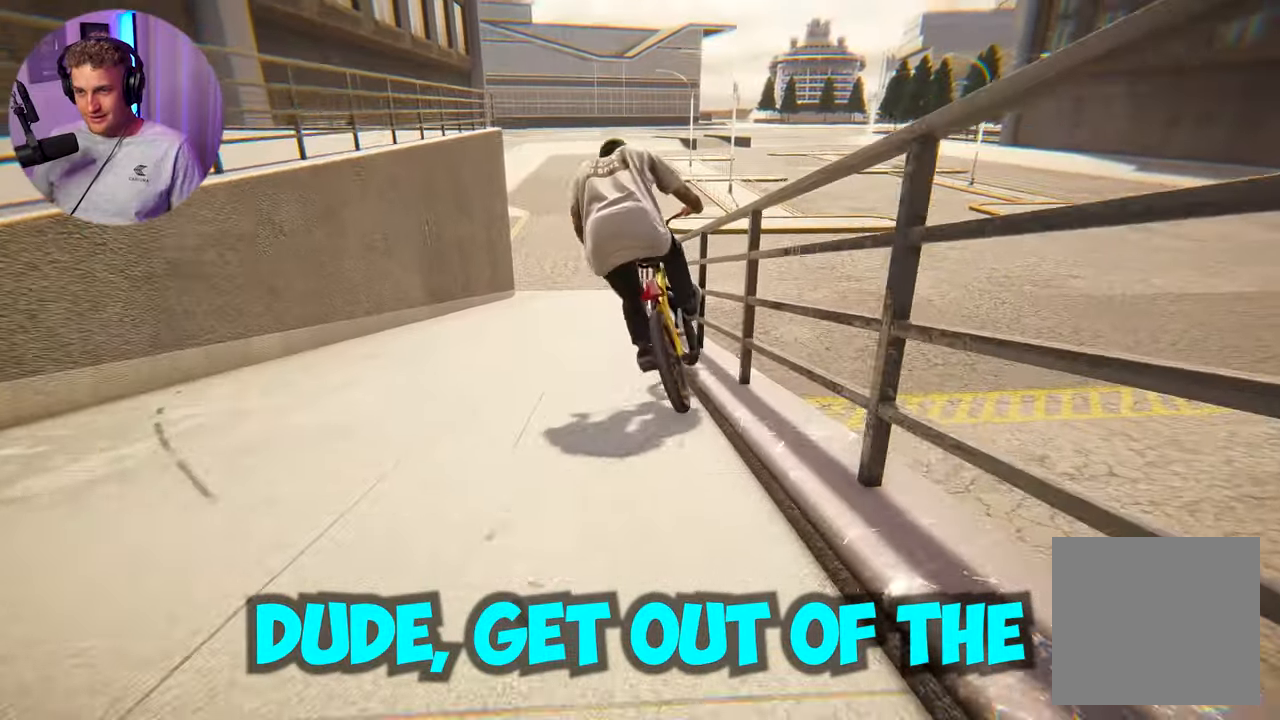
{"buttons": [], "left_stick": "center", "right_stick": "center", "events": []}
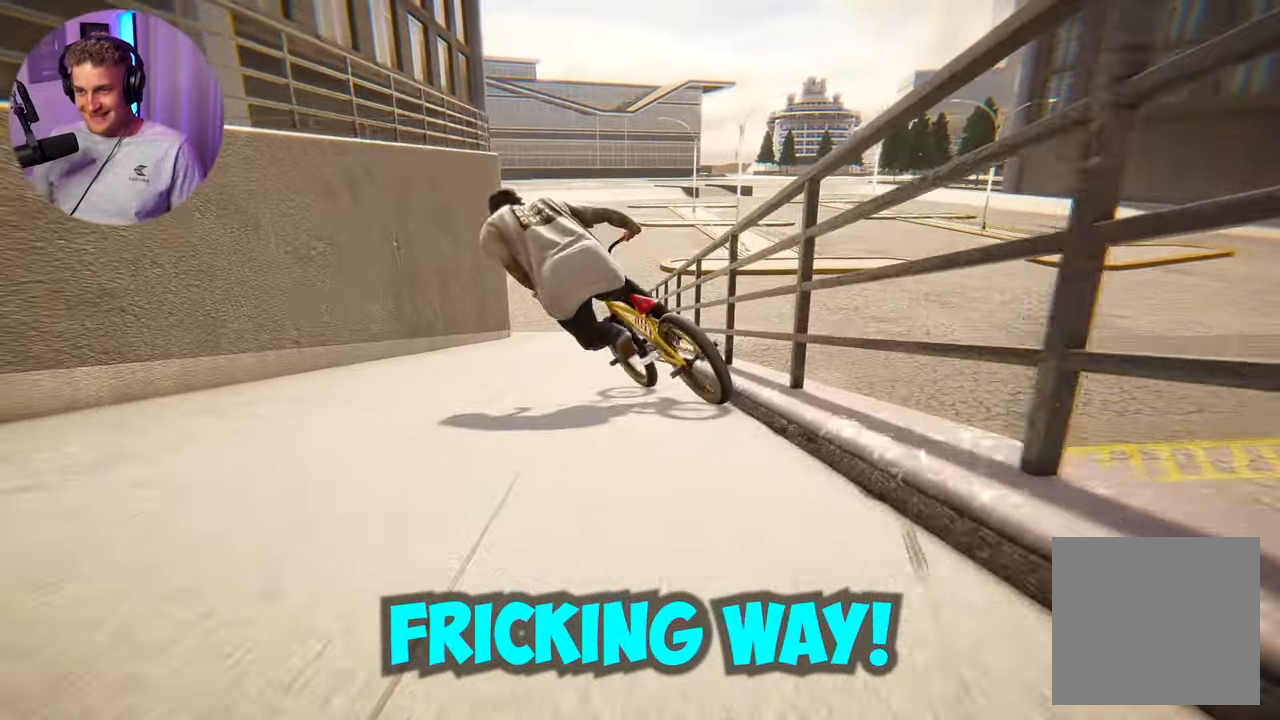
{"buttons": [], "left_stick": "center", "right_stick": "center", "events": []}